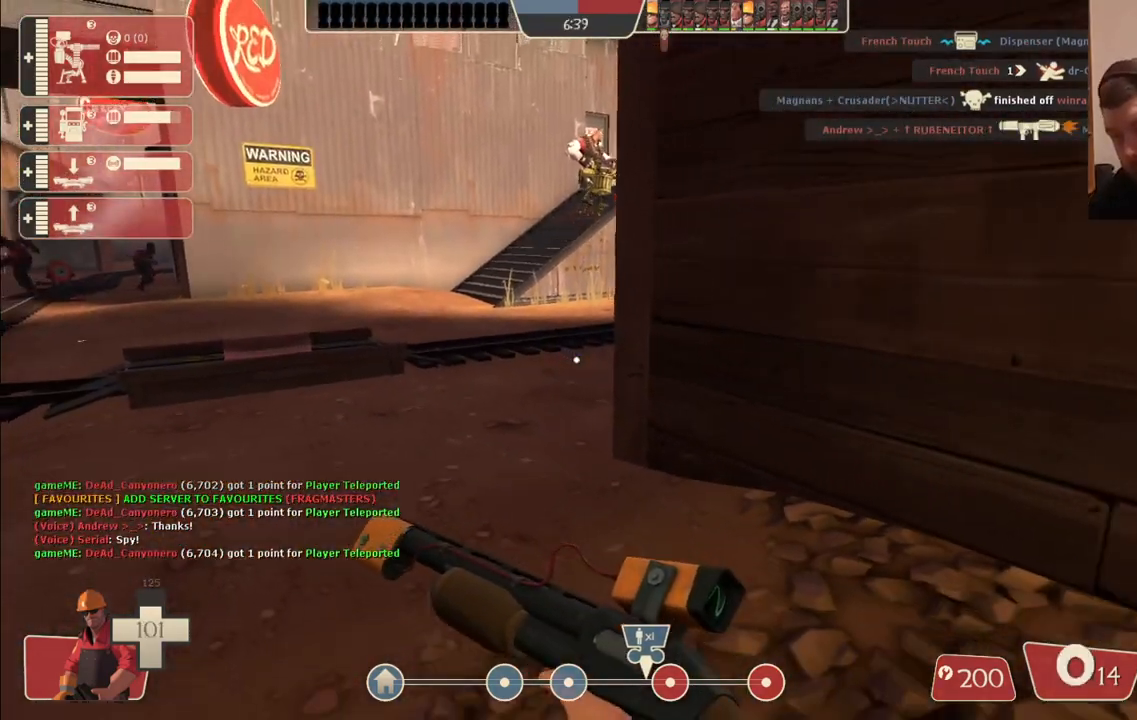
Gameplay with a controller (PlayStation layout); each line is a JSON object with the inputs held at the frame after it. "events" lists button and stick changes between this image and that frame as [ms after this image, input, new state], when the widget could be followed in between.
{"buttons": [], "left_stick": "center", "right_stick": "center", "events": [[67, "left_stick", "center"], [83, "SQUARE", "down"], [183, "SQUARE", "up"]]}
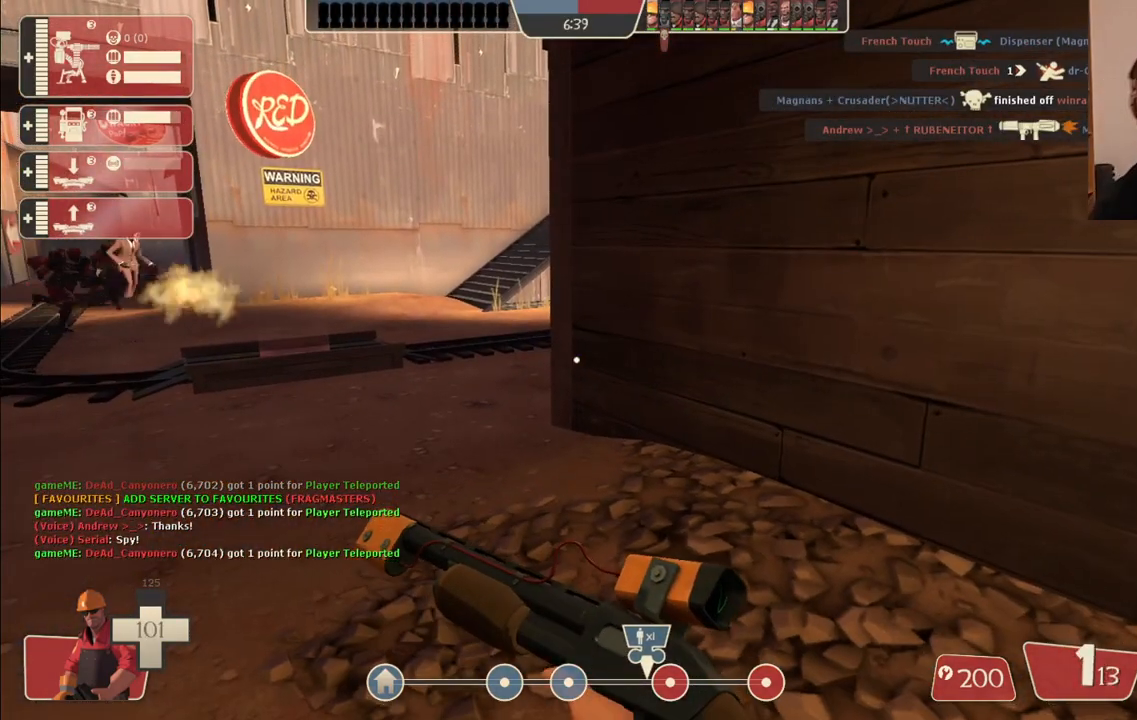
{"buttons": [], "left_stick": "center", "right_stick": "center", "events": [[200, "right_stick", "left"], [300, "right_stick", "center"], [417, "SQUARE", "down"], [483, "SQUARE", "up"]]}
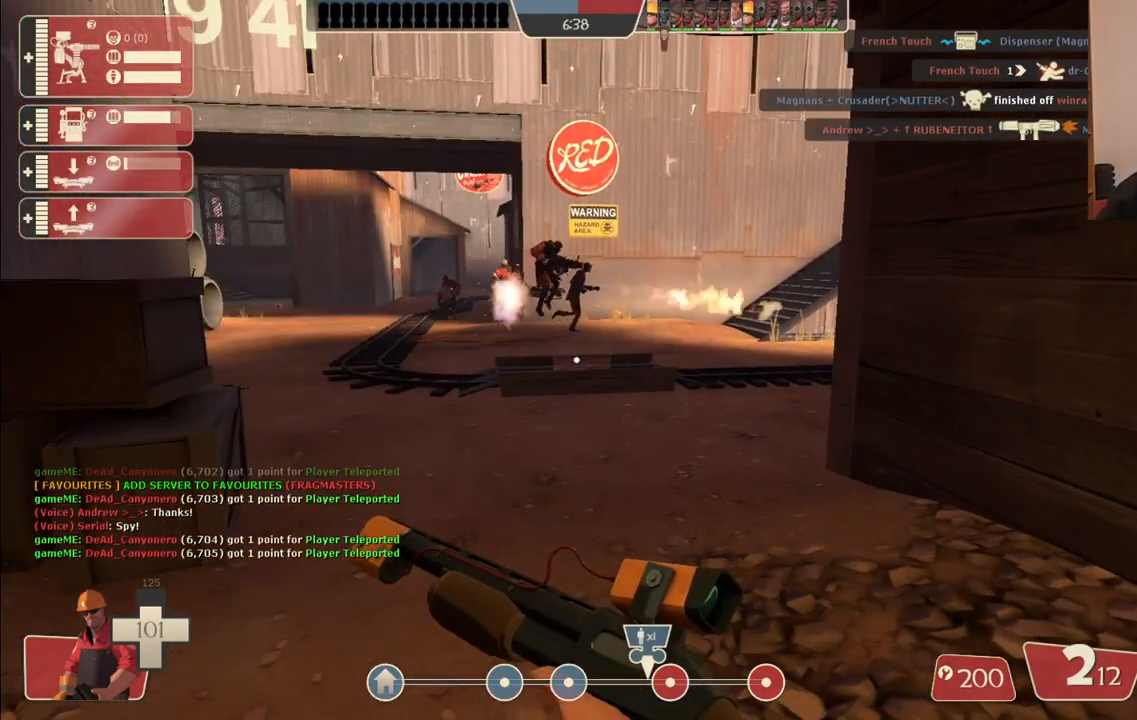
{"buttons": [], "left_stick": "center", "right_stick": "center", "events": [[50, "SQUARE", "down"], [133, "SQUARE", "up"]]}
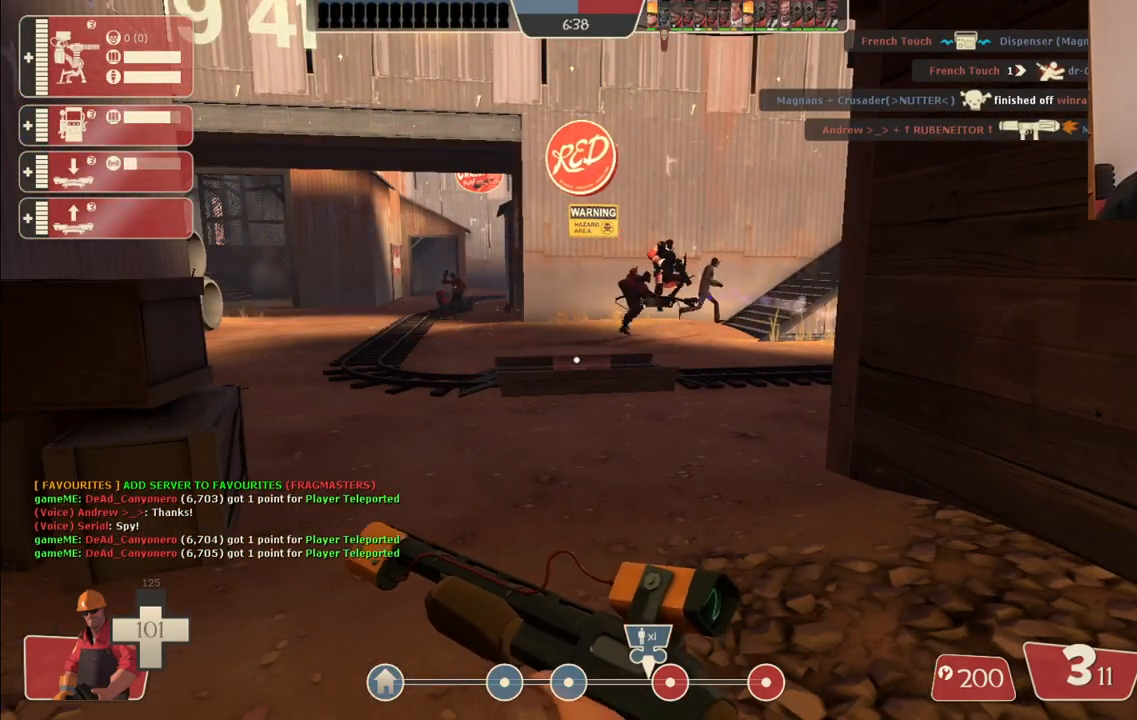
{"buttons": [], "left_stick": "center", "right_stick": "center", "events": [[400, "DPAD_DOWN", "down"], [483, "DPAD_DOWN", "up"]]}
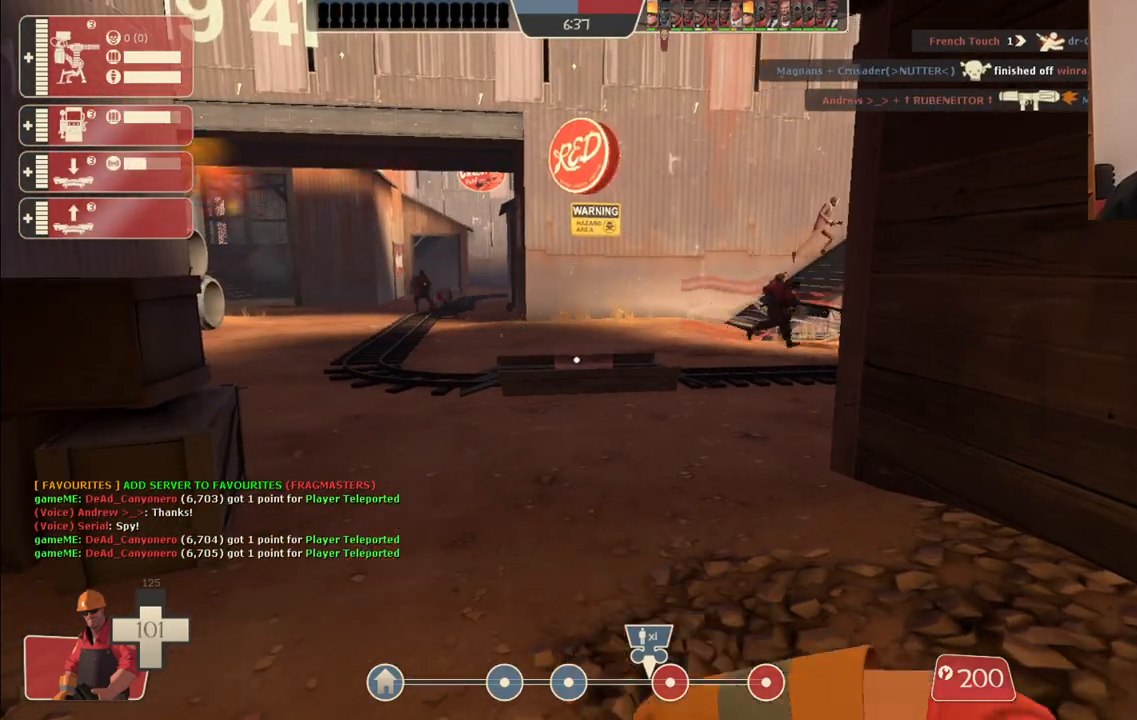
{"buttons": [], "left_stick": "up", "right_stick": "center", "events": [[133, "left_stick", "up"]]}
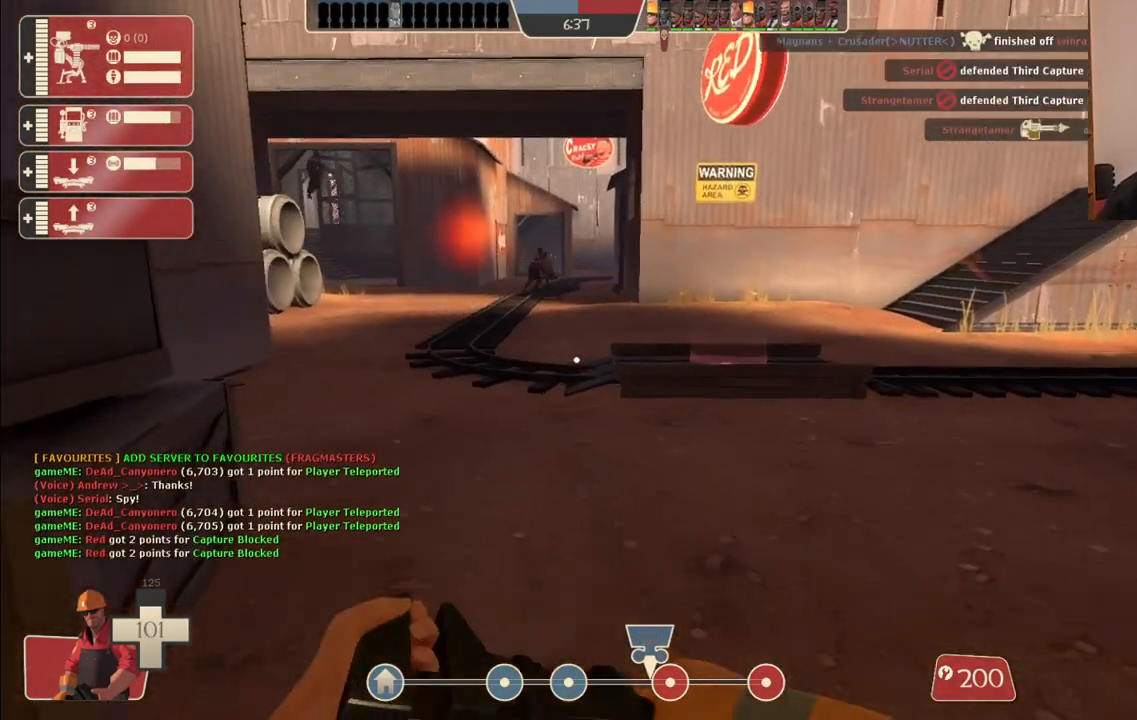
{"buttons": [], "left_stick": "up", "right_stick": "center", "events": []}
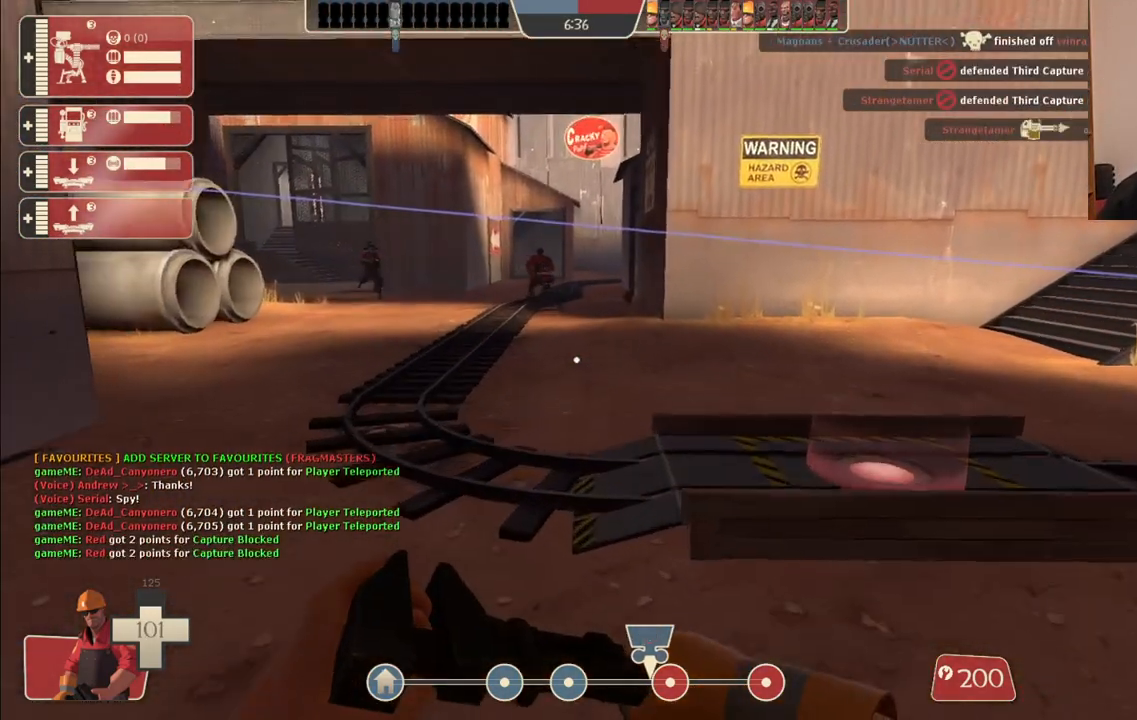
{"buttons": [], "left_stick": "up-left", "right_stick": "center", "events": [[267, "CROSS", "down"], [400, "CROSS", "up"], [467, "left_stick", "up-left"]]}
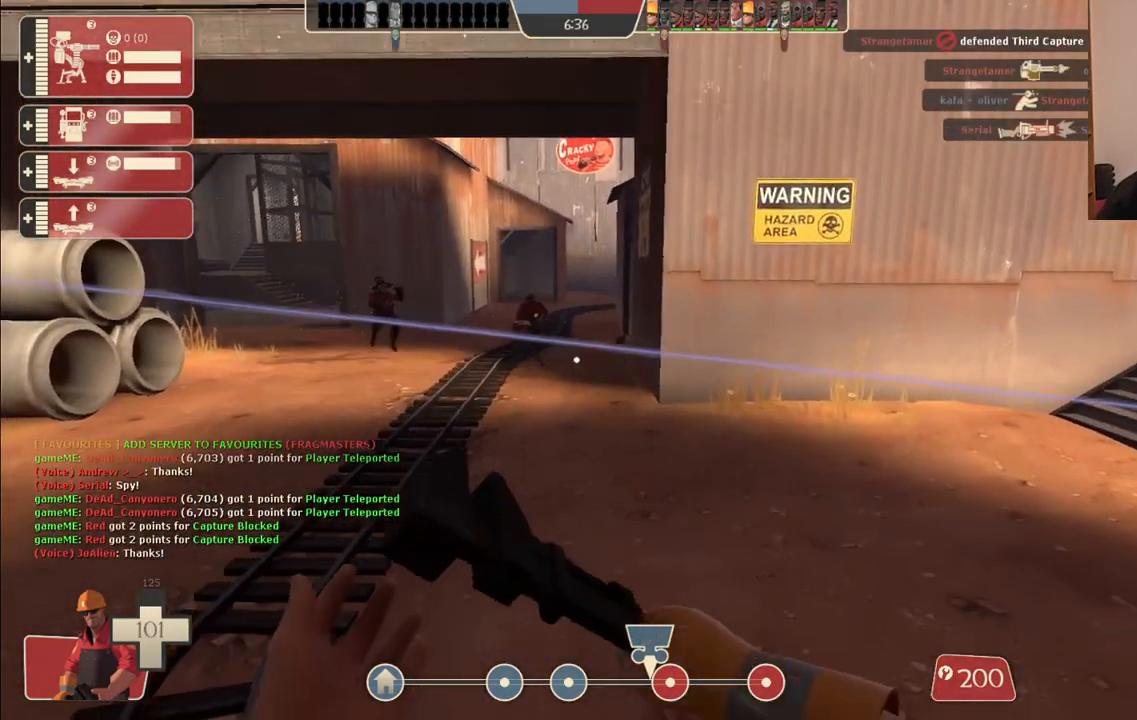
{"buttons": [], "left_stick": "up-left", "right_stick": "center", "events": []}
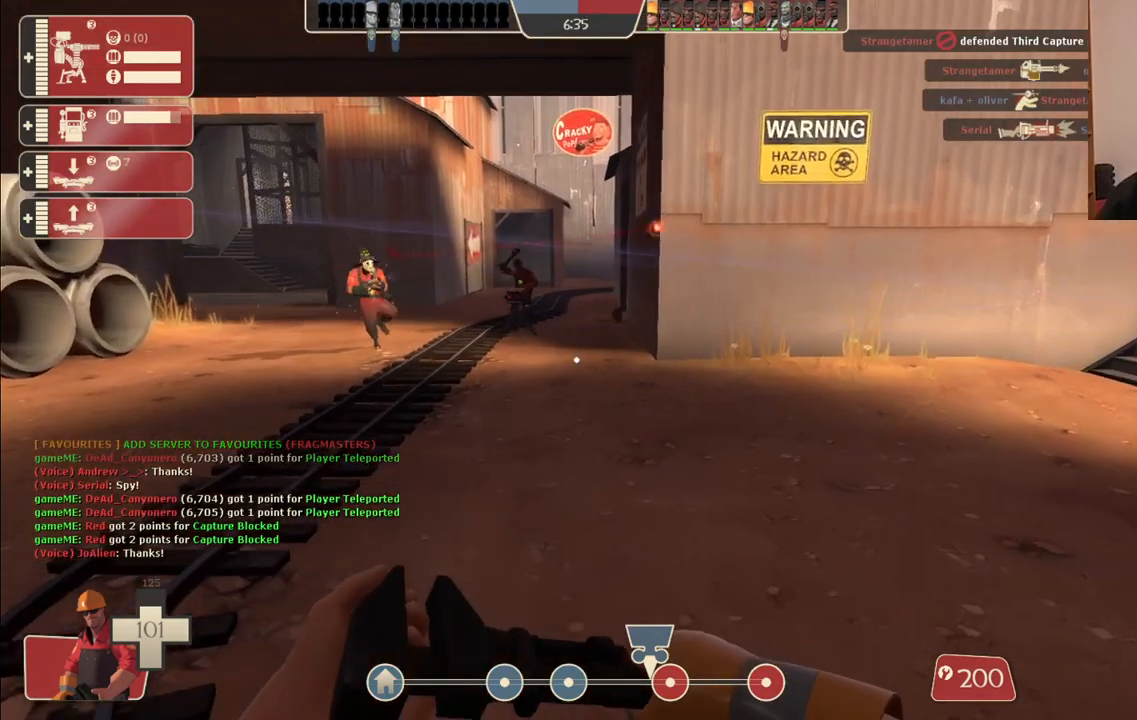
{"buttons": [], "left_stick": "up", "right_stick": "center", "events": [[117, "CROSS", "down"], [267, "CROSS", "up"], [433, "left_stick", "up"]]}
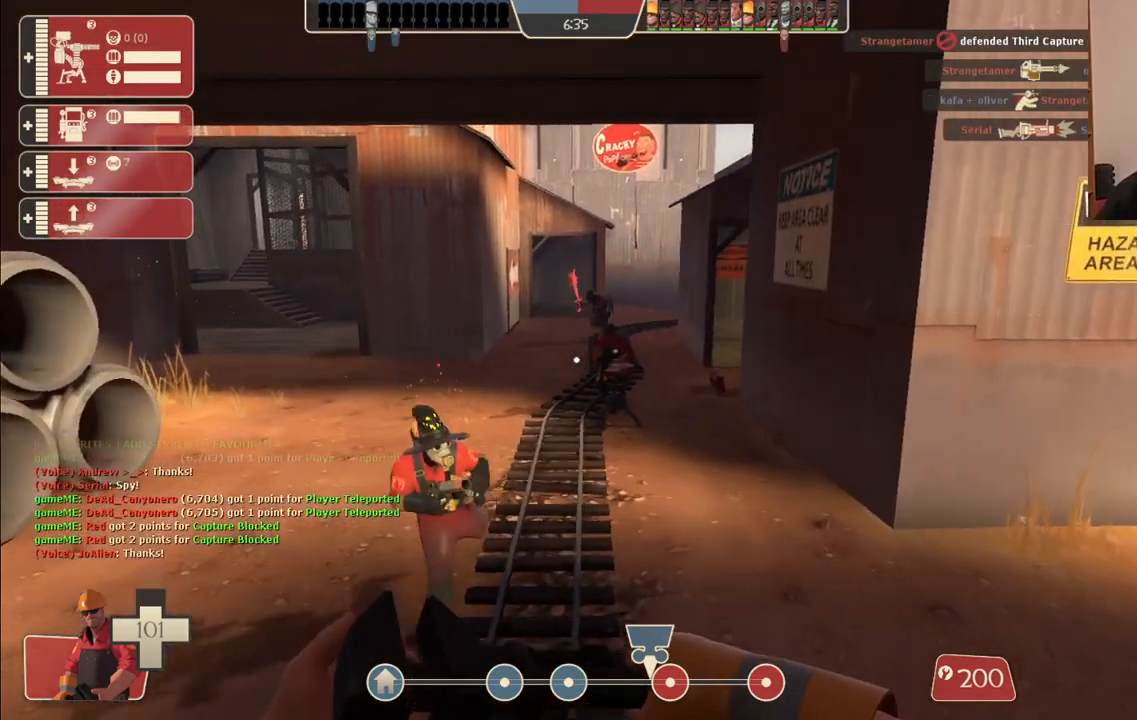
{"buttons": [], "left_stick": "up-right", "right_stick": "center", "events": [[500, "left_stick", "up-right"]]}
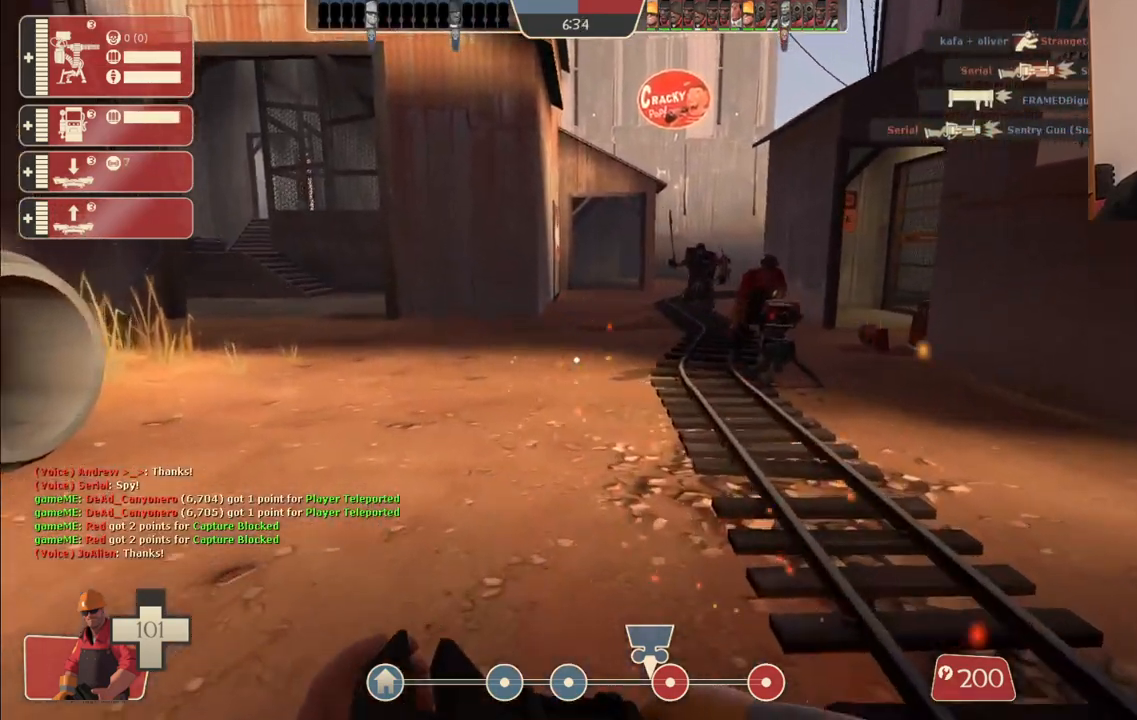
{"buttons": [], "left_stick": "up", "right_stick": "center", "events": [[17, "CROSS", "down"], [150, "CROSS", "up"], [267, "left_stick", "up"]]}
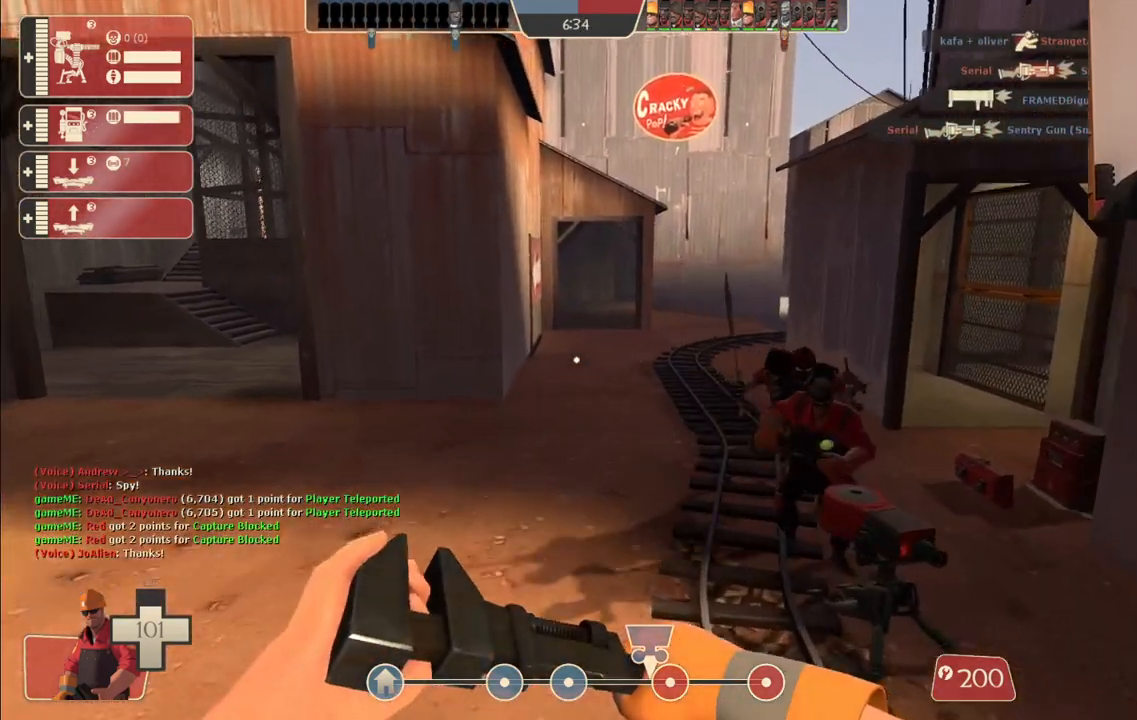
{"buttons": ["R2"], "left_stick": "up-left", "right_stick": "center", "events": [[33, "right_stick", "right"], [233, "R2", "down"], [300, "left_stick", "up-left"], [367, "right_stick", "center"]]}
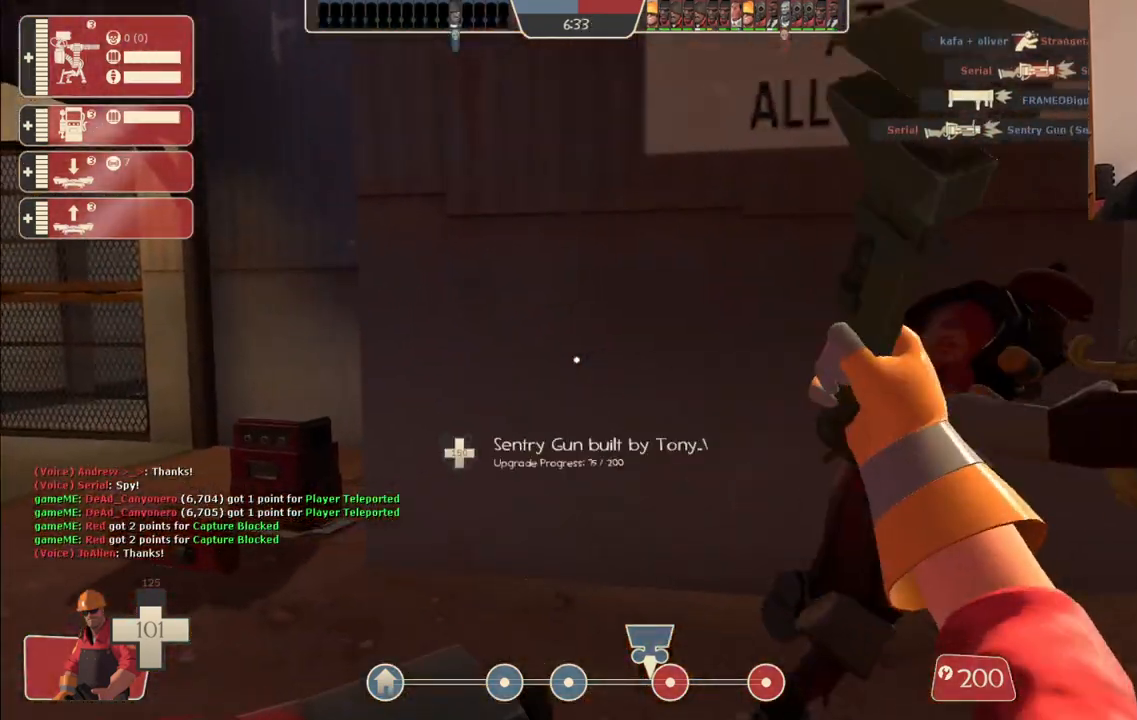
{"buttons": ["R2"], "left_stick": "left", "right_stick": "center", "events": [[83, "left_stick", "center"], [133, "right_stick", "right"], [300, "right_stick", "center"], [467, "left_stick", "left"]]}
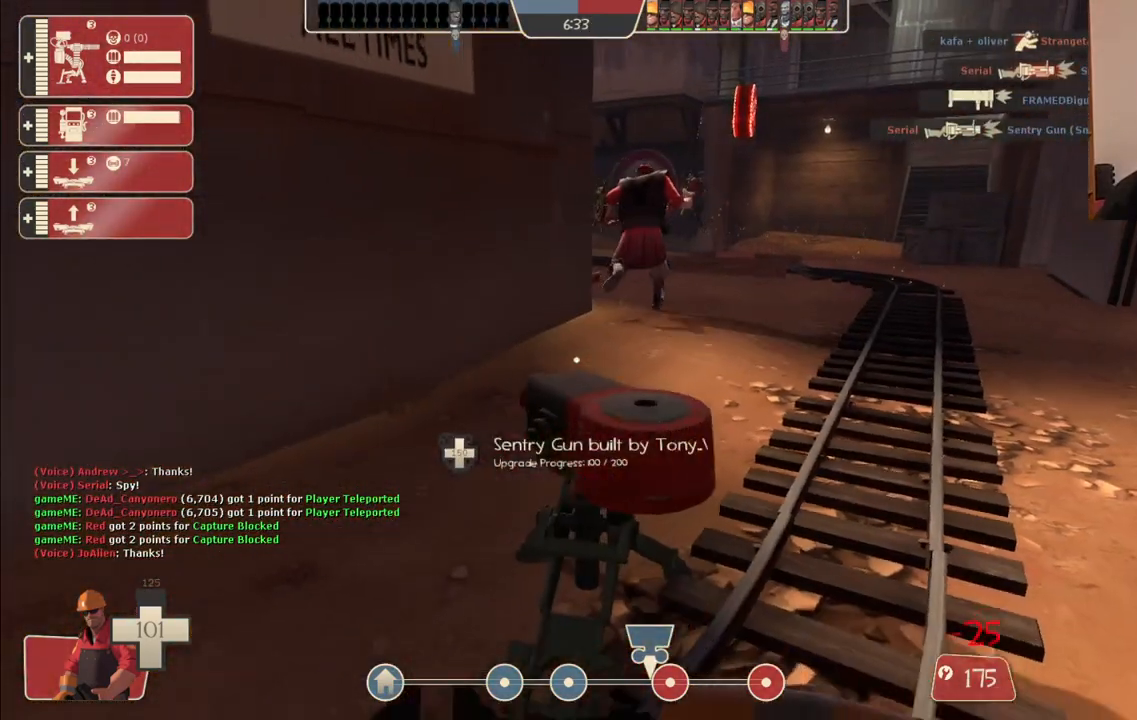
{"buttons": ["R2"], "left_stick": "center", "right_stick": "center", "events": [[67, "left_stick", "center"], [117, "right_stick", "right"], [233, "right_stick", "center"], [433, "right_stick", "right"], [500, "right_stick", "center"]]}
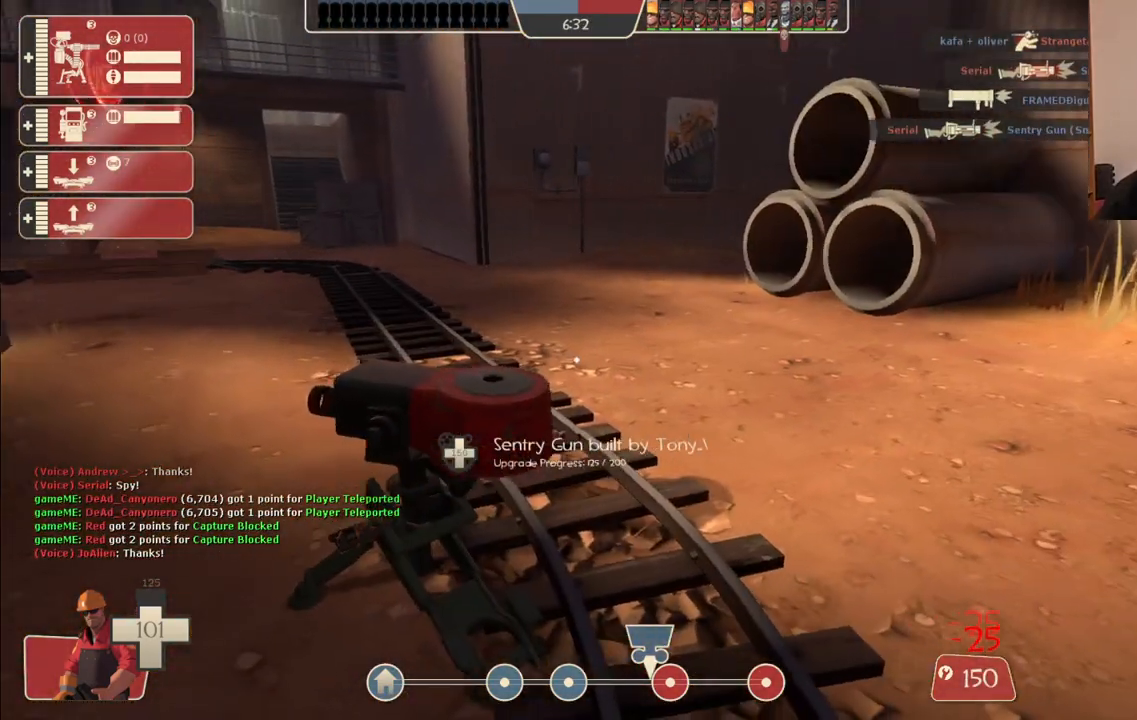
{"buttons": ["R2"], "left_stick": "center", "right_stick": "center", "events": []}
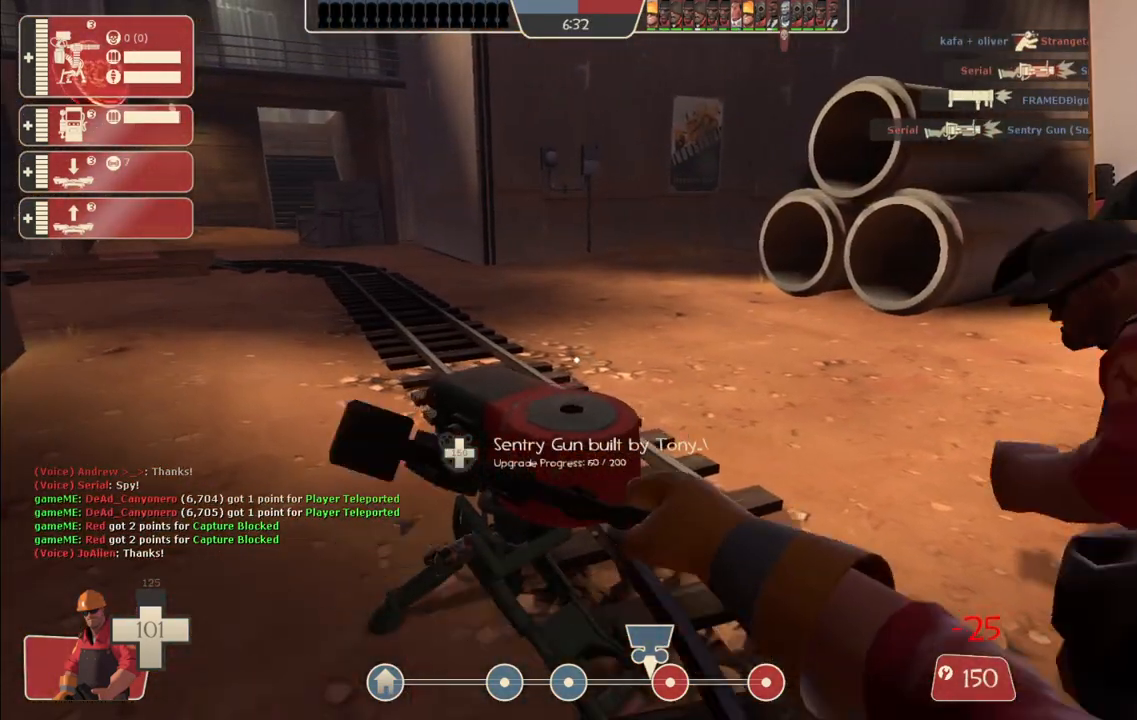
{"buttons": ["R2"], "left_stick": "center", "right_stick": "center", "events": []}
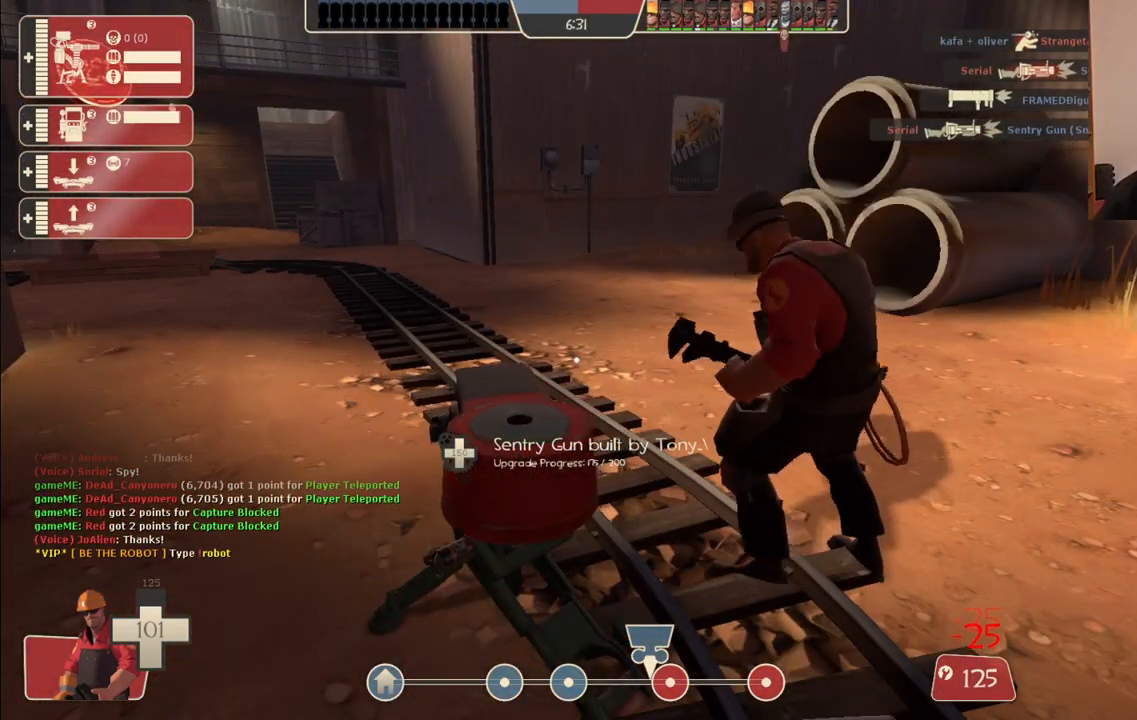
{"buttons": ["R2"], "left_stick": "center", "right_stick": "center", "events": []}
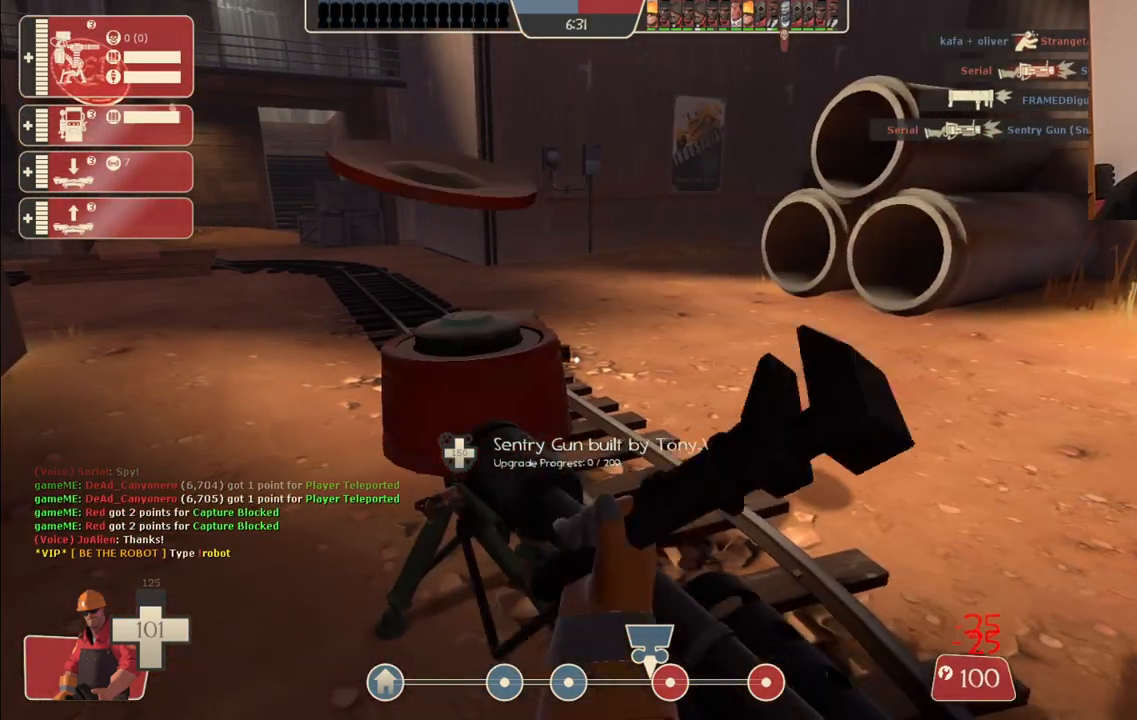
{"buttons": ["R2"], "left_stick": "center", "right_stick": "center", "events": []}
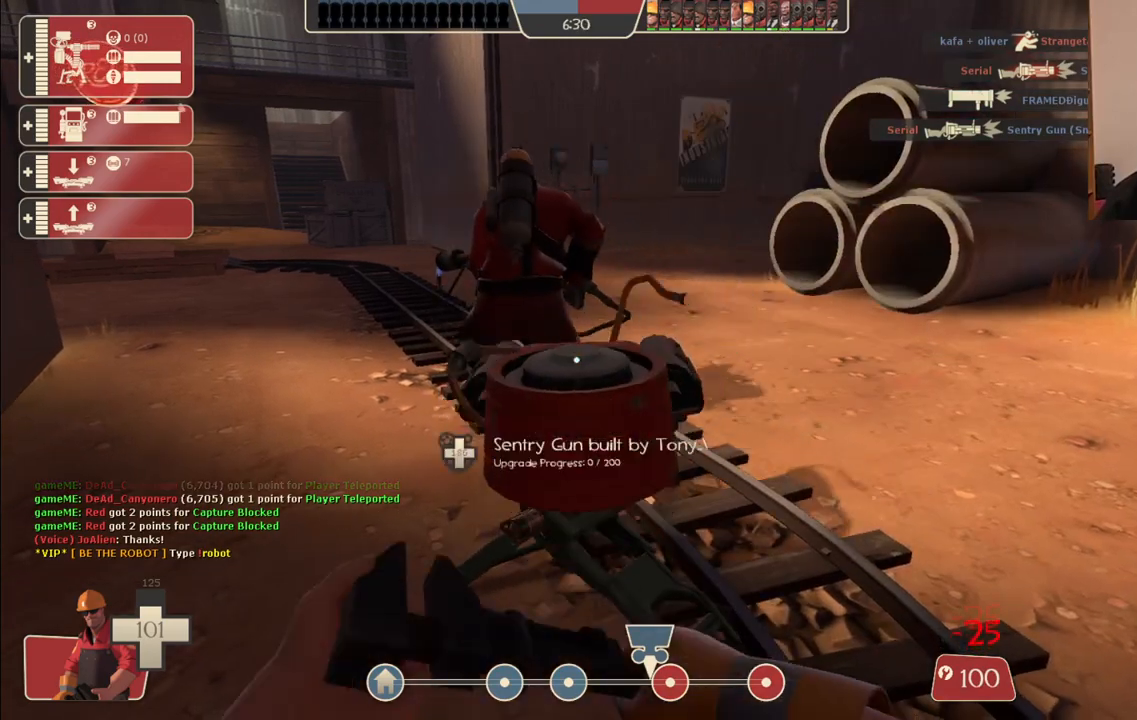
{"buttons": ["R2"], "left_stick": "center", "right_stick": "center", "events": []}
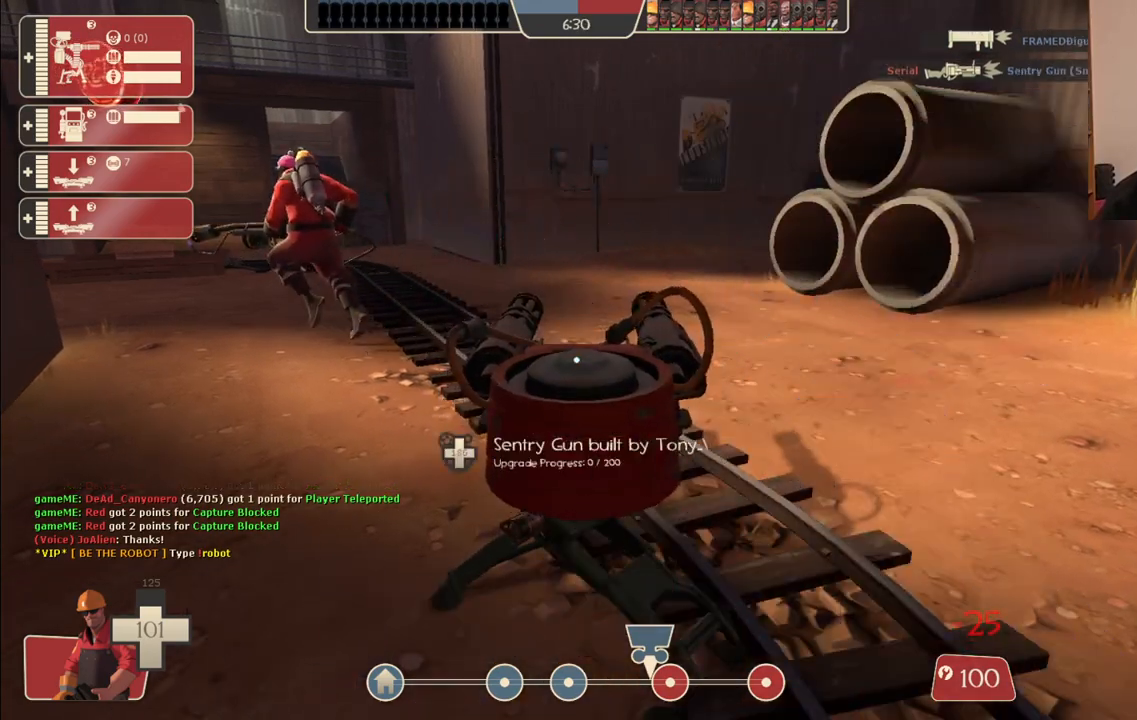
{"buttons": ["R2"], "left_stick": "center", "right_stick": "center", "events": []}
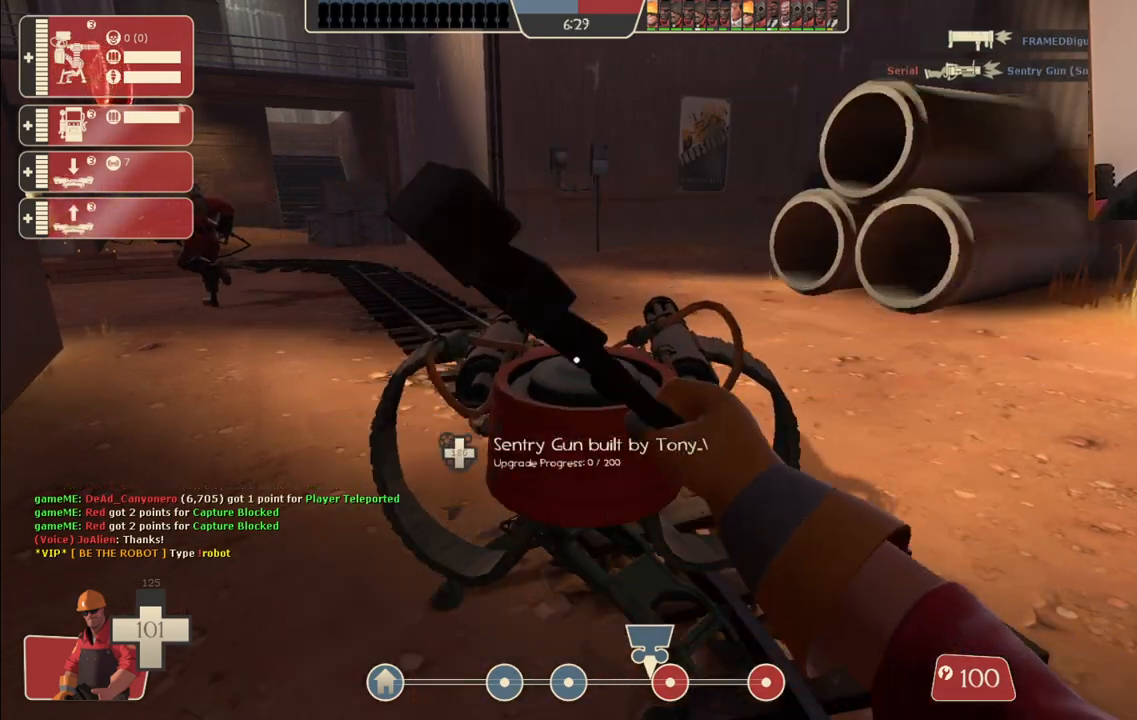
{"buttons": ["R2"], "left_stick": "center", "right_stick": "center", "events": []}
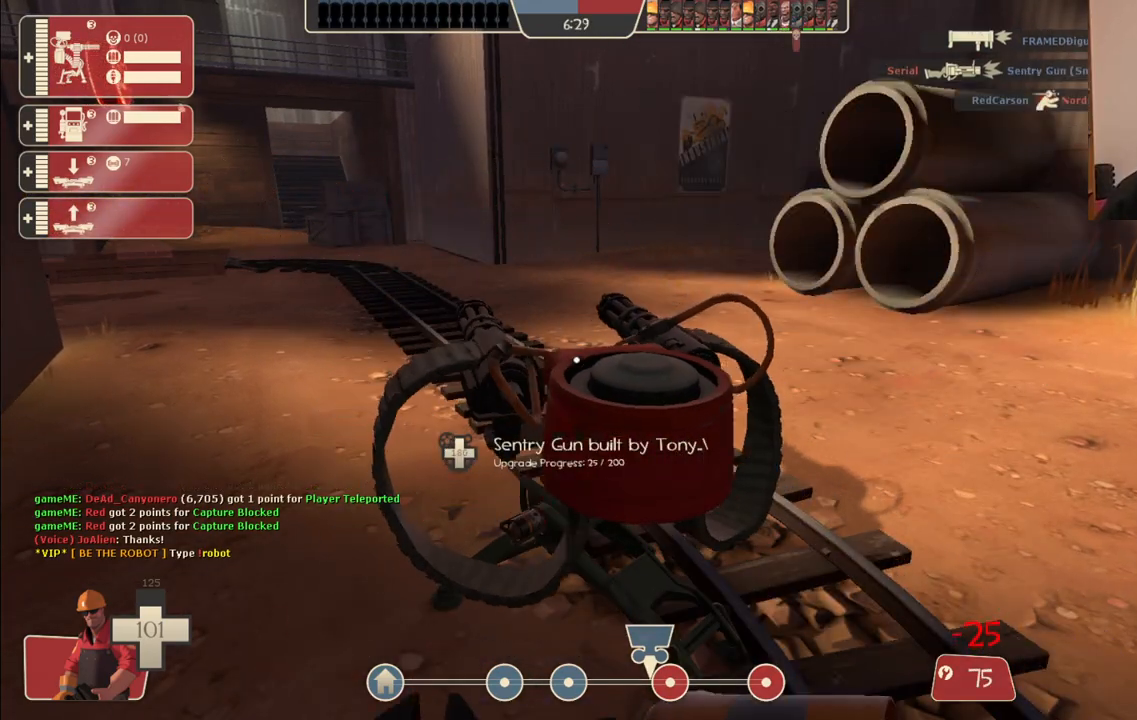
{"buttons": ["R2"], "left_stick": "center", "right_stick": "center", "events": []}
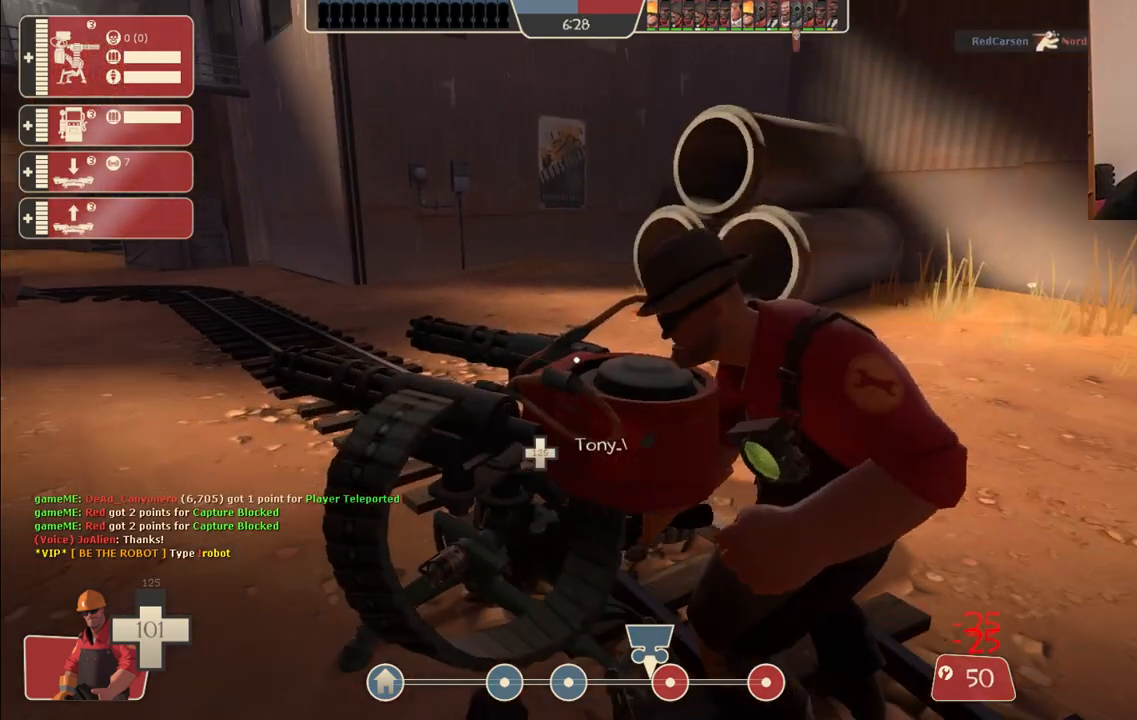
{"buttons": ["R2"], "left_stick": "center", "right_stick": "center", "events": []}
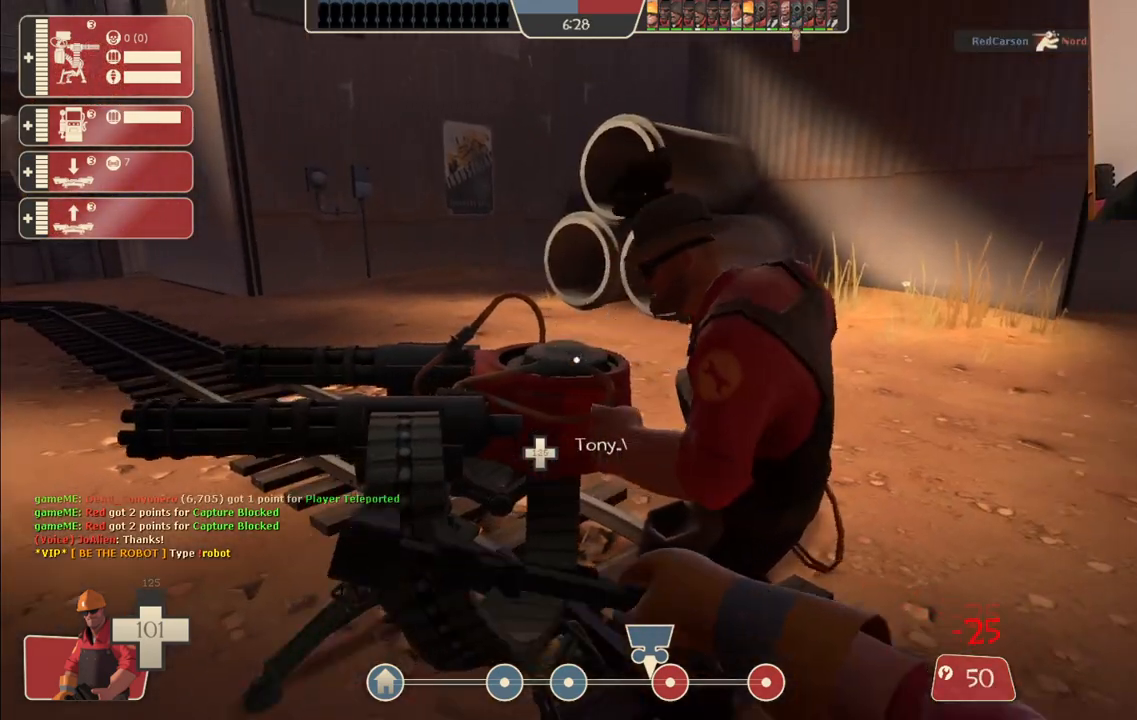
{"buttons": ["R2"], "left_stick": "center", "right_stick": "center", "events": []}
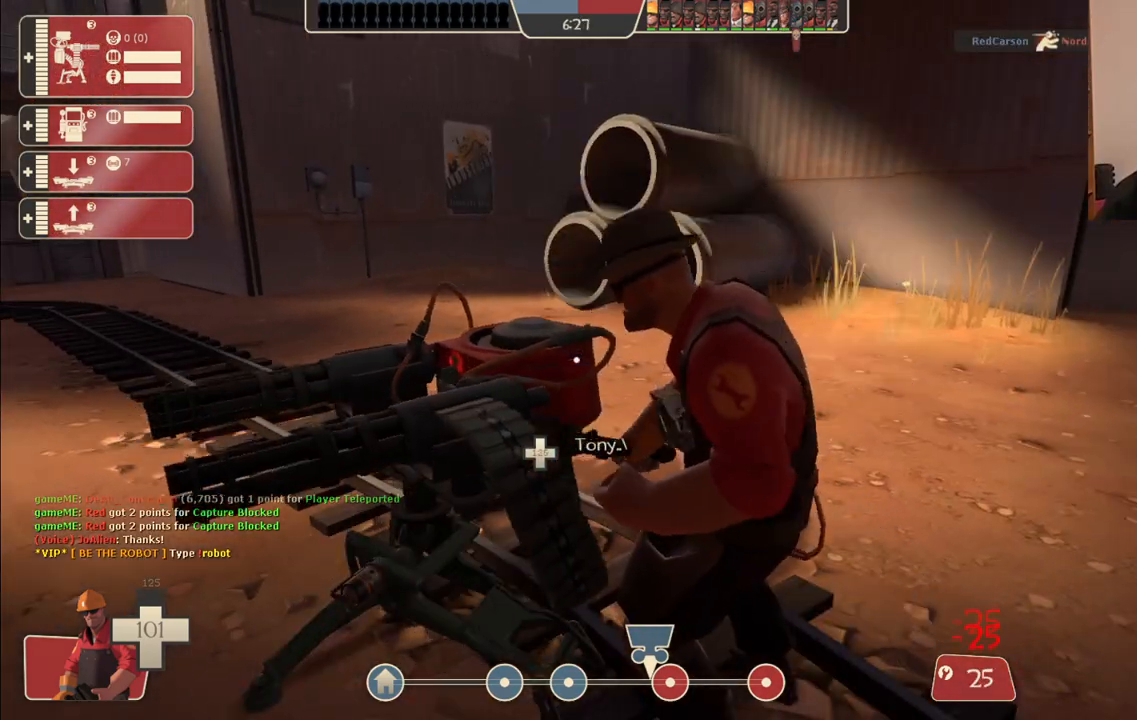
{"buttons": ["R2"], "left_stick": "left", "right_stick": "center", "events": [[483, "left_stick", "left"]]}
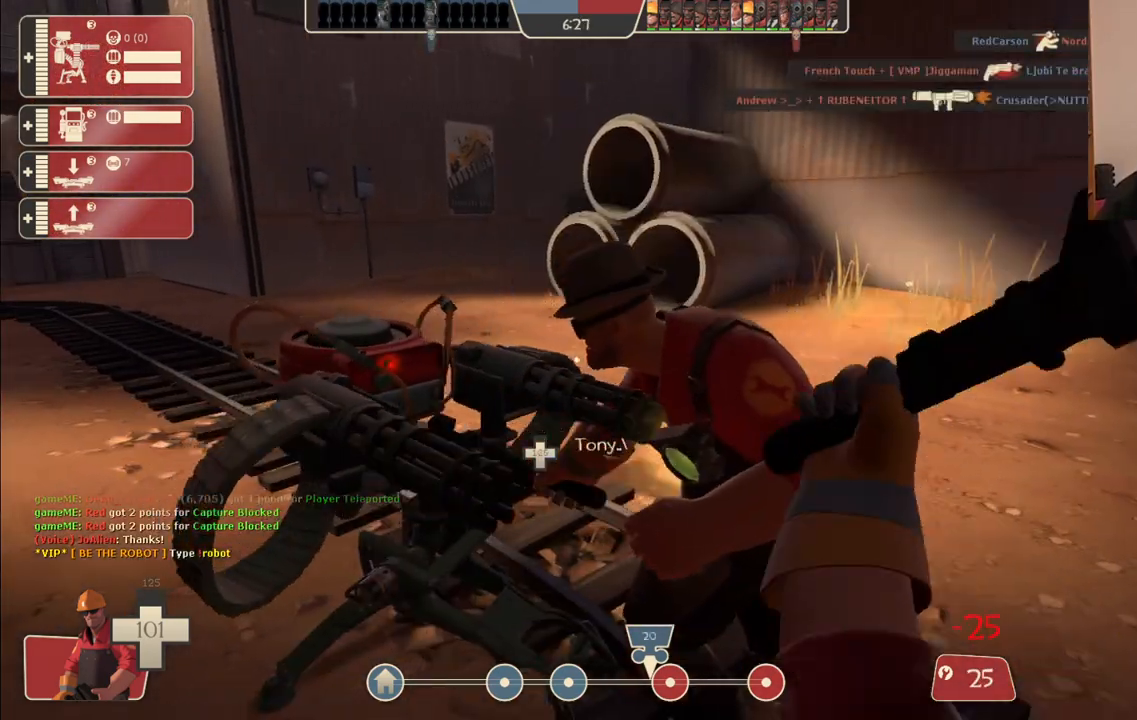
{"buttons": [], "left_stick": "center", "right_stick": "center", "events": [[117, "right_stick", "right"], [350, "right_stick", "center"], [367, "left_stick", "center"], [450, "R2", "up"]]}
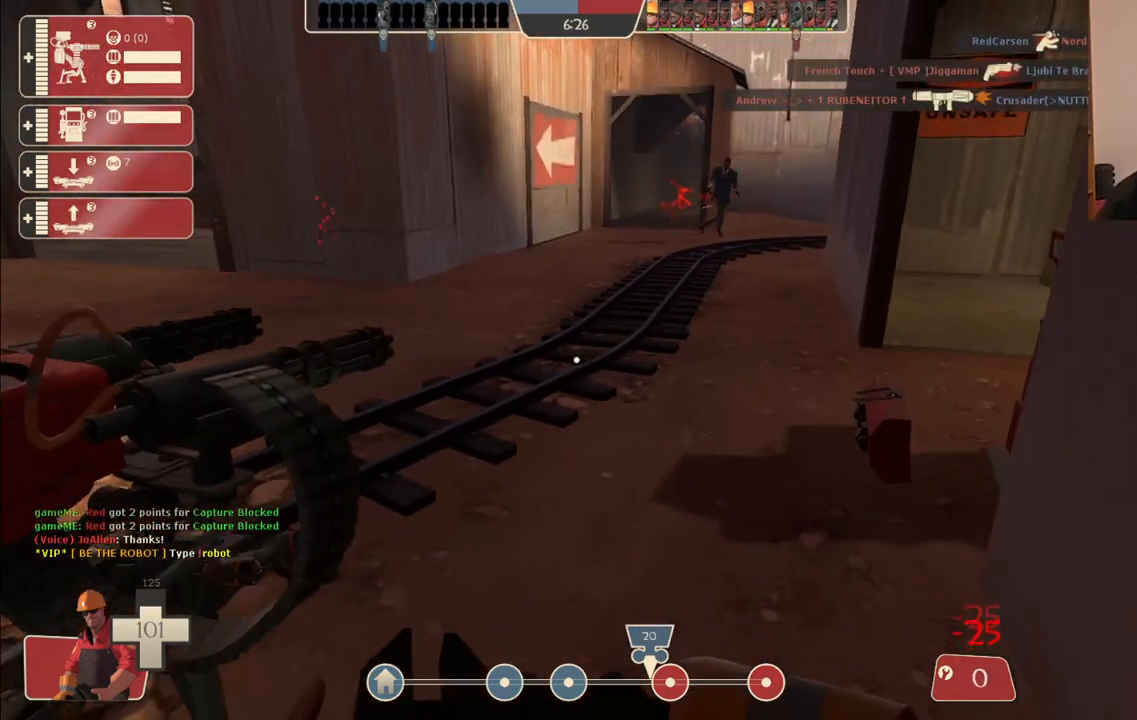
{"buttons": [], "left_stick": "right", "right_stick": "center", "events": [[333, "left_stick", "up"], [467, "left_stick", "right"]]}
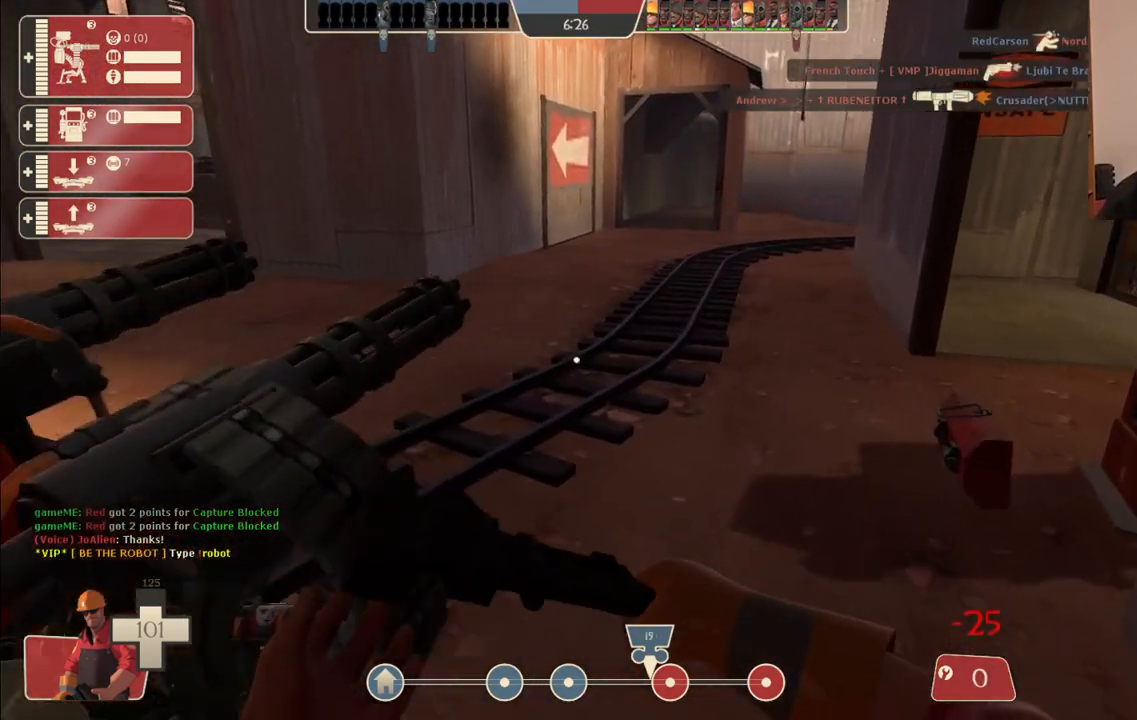
{"buttons": ["R1"], "left_stick": "up", "right_stick": "right", "events": [[67, "left_stick", "up-right"], [167, "left_stick", "up"], [333, "R1", "down"], [383, "R1", "up"], [467, "R1", "down"], [500, "right_stick", "right"]]}
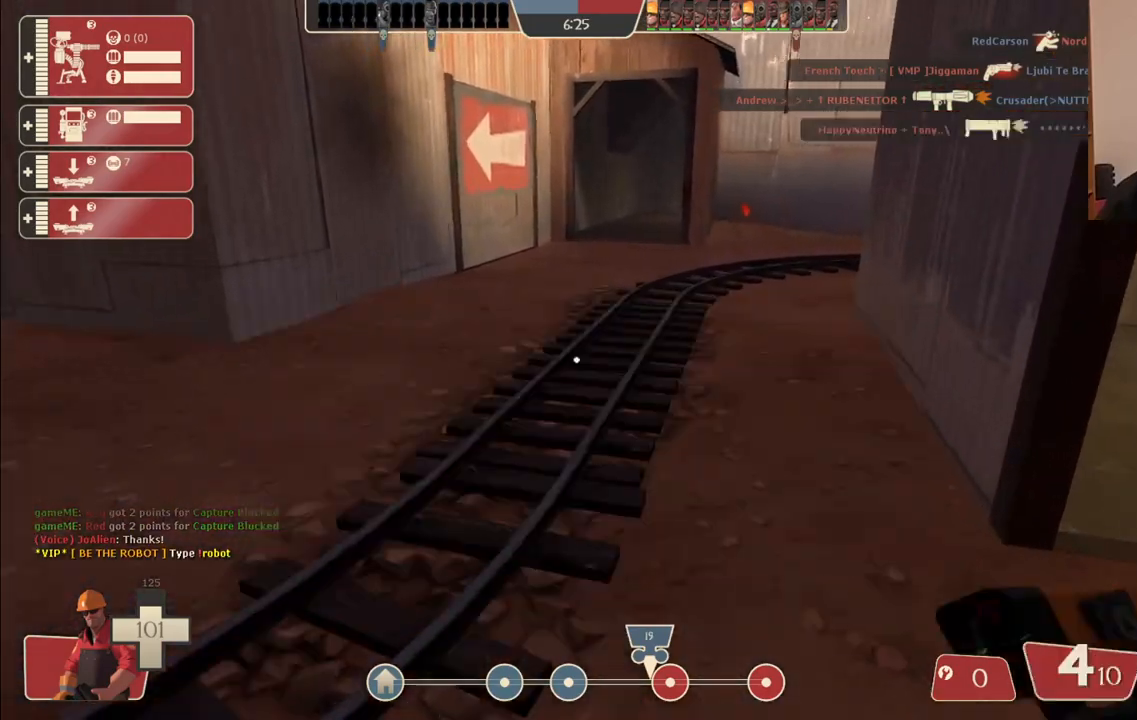
{"buttons": [], "left_stick": "up-left", "right_stick": "center", "events": [[50, "R1", "up"], [67, "left_stick", "up-left"], [150, "right_stick", "center"], [250, "SQUARE", "down"], [317, "SQUARE", "up"], [400, "SQUARE", "down"], [483, "SQUARE", "up"]]}
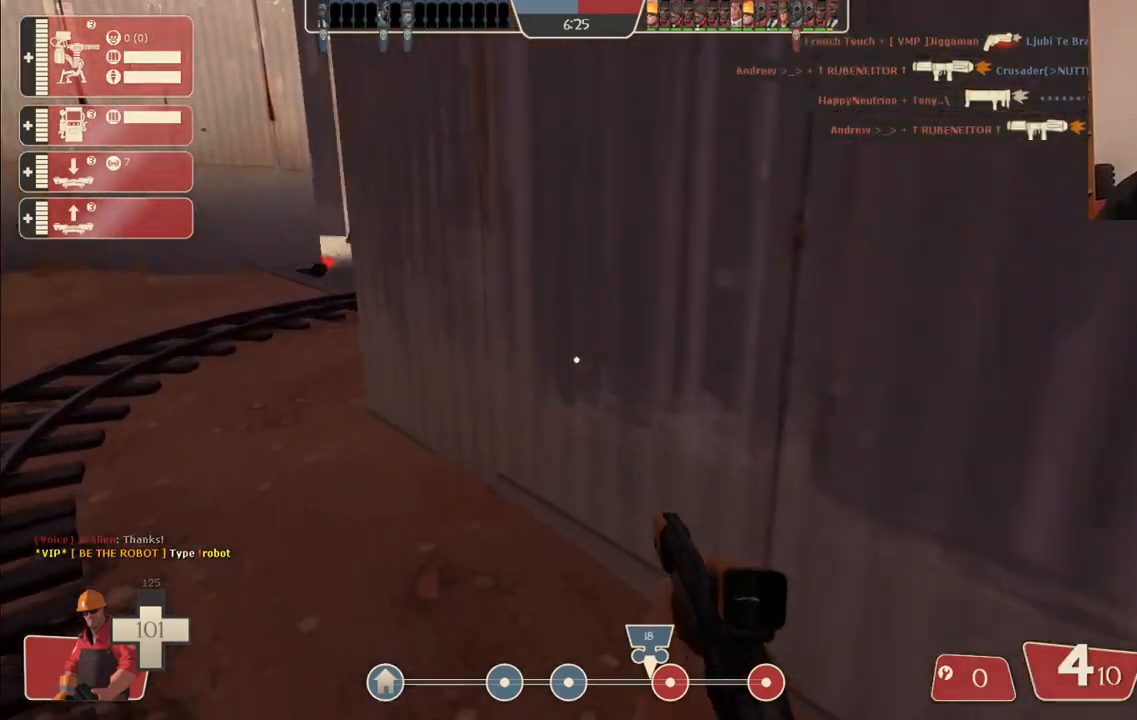
{"buttons": [], "left_stick": "up-left", "right_stick": "center", "events": [[33, "SQUARE", "down"], [133, "SQUARE", "up"]]}